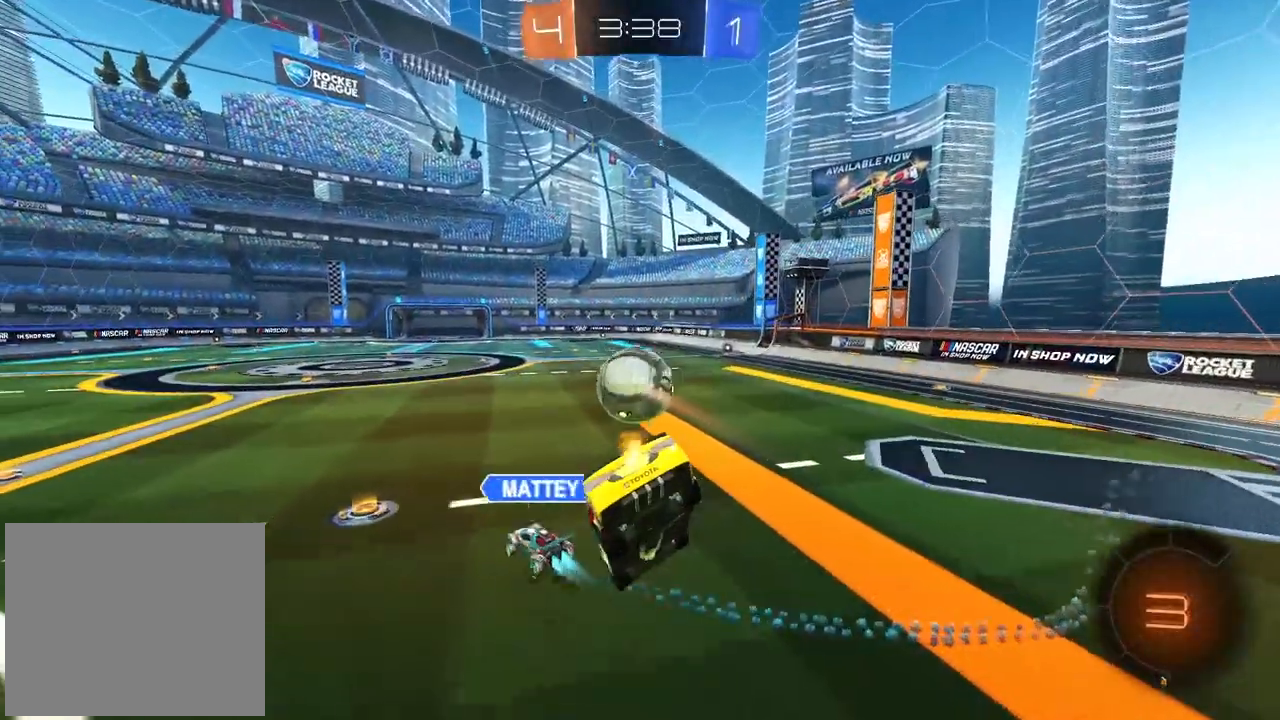
Gameplay with a controller (PlayStation layout); each line is a JSON object with the inputs held at the frame after it. "events" lists button and stick changes between this image and that frame as [ms after this image, input, new state], when the widget could be followed in between.
{"buttons": ["R2"], "left_stick": "center", "right_stick": "center", "events": [[150, "left_stick", "down"], [400, "left_stick", "center"]]}
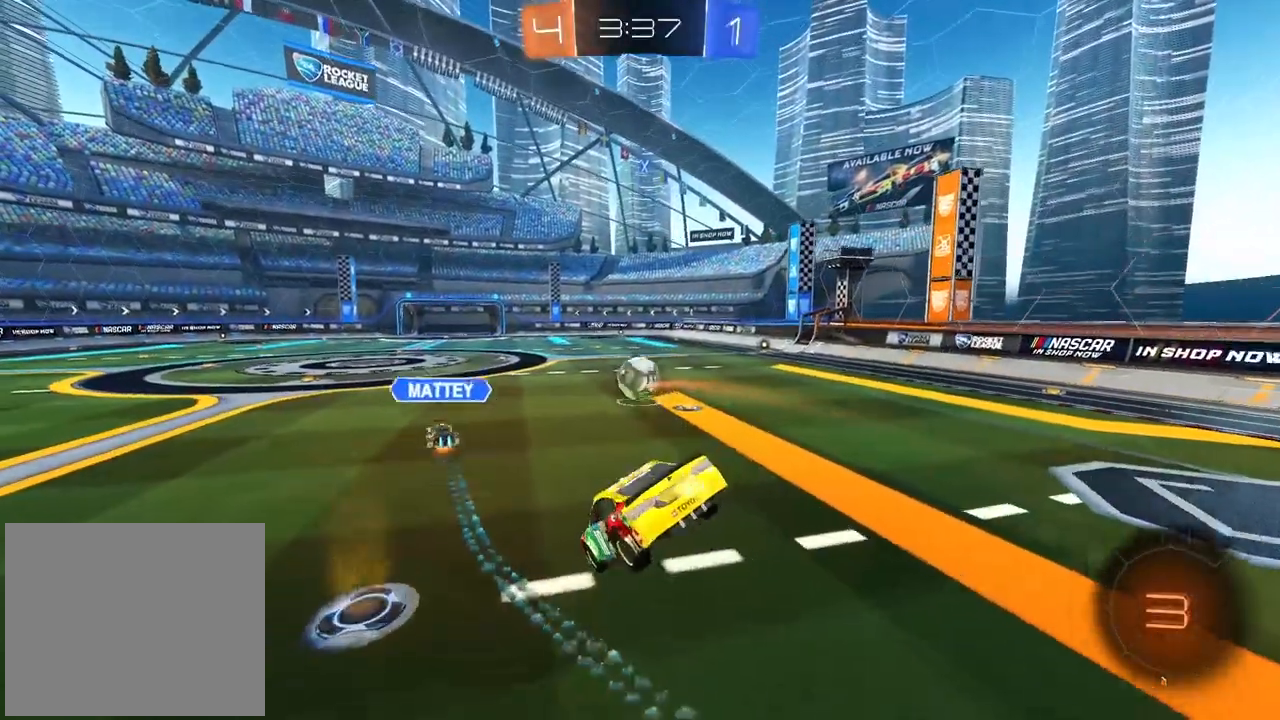
{"buttons": ["R2"], "left_stick": "right", "right_stick": "center", "events": [[283, "left_stick", "right"]]}
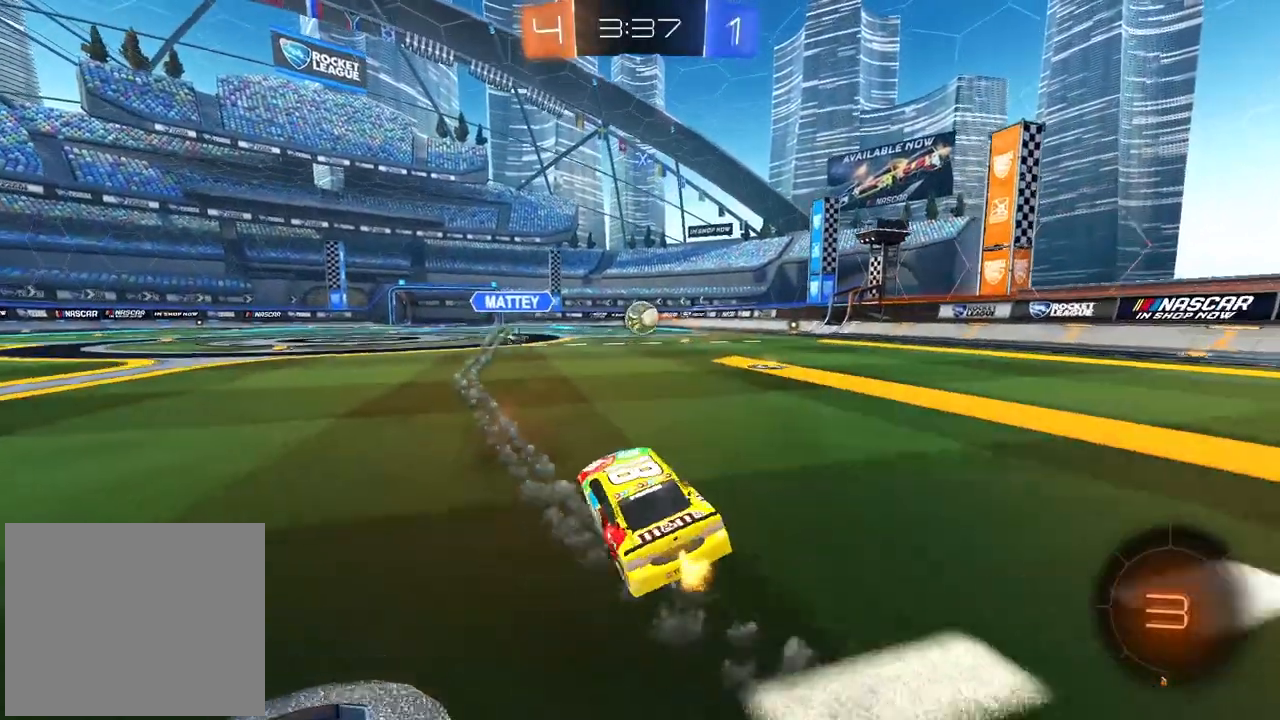
{"buttons": ["CIRCLE", "R2"], "left_stick": "center", "right_stick": "center", "events": [[333, "left_stick", "center"], [450, "CIRCLE", "down"]]}
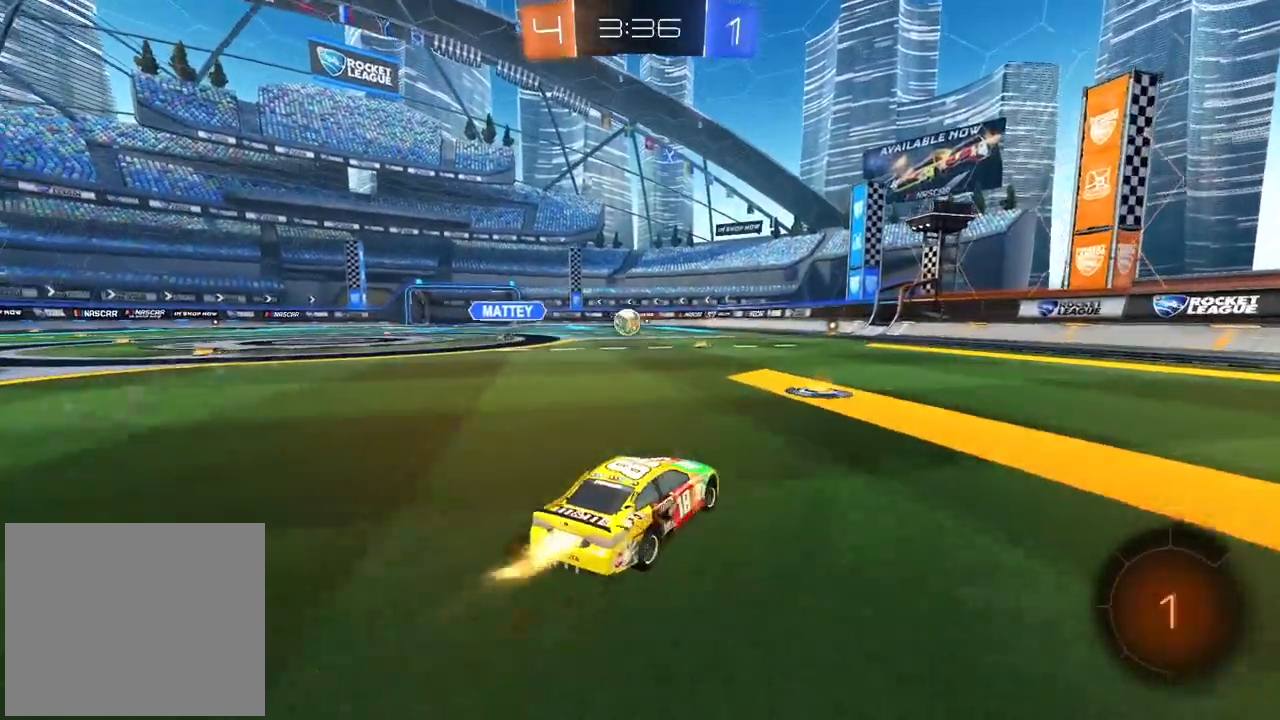
{"buttons": [], "left_stick": "center", "right_stick": "center", "events": [[33, "left_stick", "up"], [50, "CROSS", "down"], [183, "CIRCLE", "up"], [183, "CROSS", "up"], [217, "CIRCLE", "down"], [217, "CROSS", "down"], [333, "CIRCLE", "up"], [333, "CROSS", "up"], [417, "R2", "up"], [417, "left_stick", "center"]]}
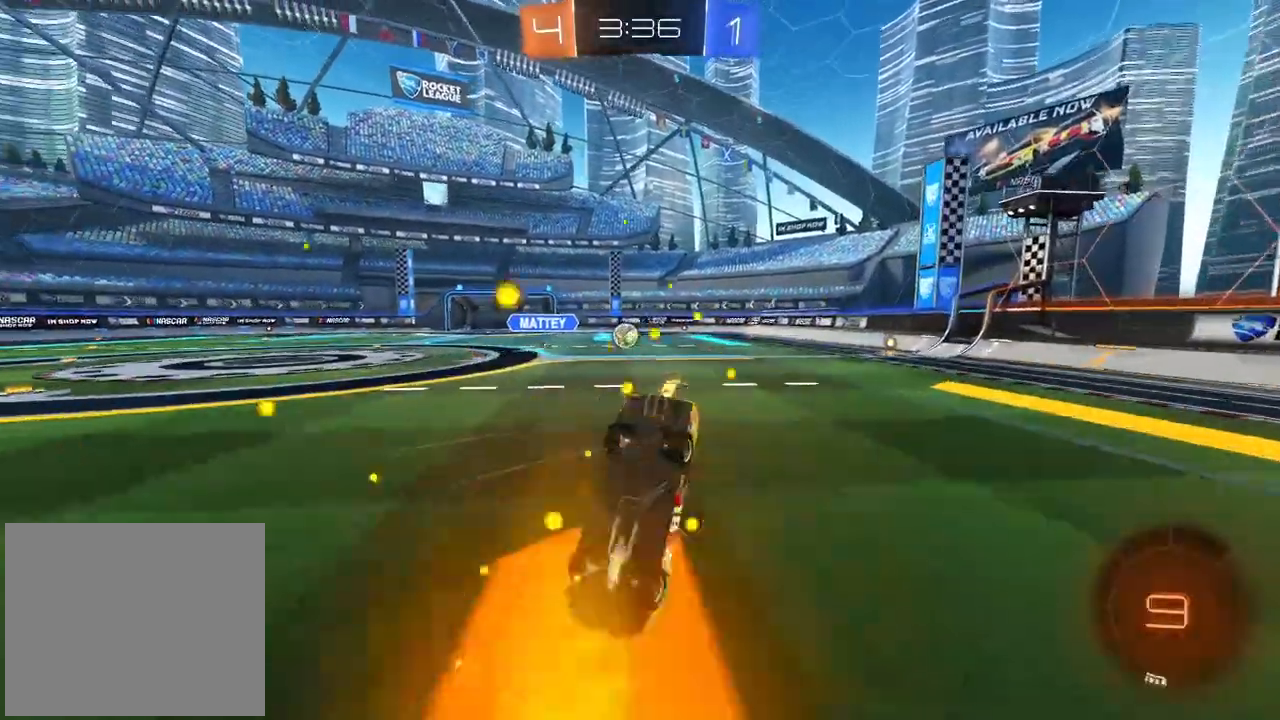
{"buttons": [], "left_stick": "center", "right_stick": "center", "events": []}
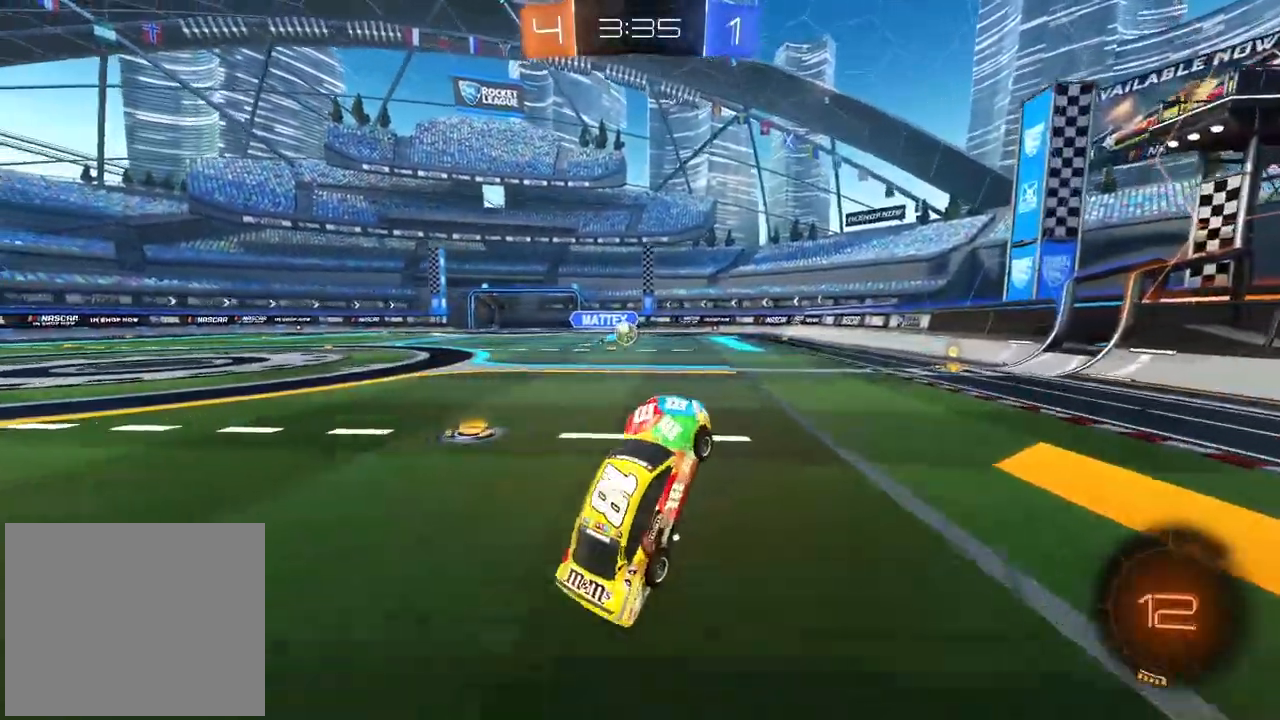
{"buttons": ["CIRCLE", "R2"], "left_stick": "center", "right_stick": "center", "events": [[33, "R2", "down"], [183, "CIRCLE", "down"]]}
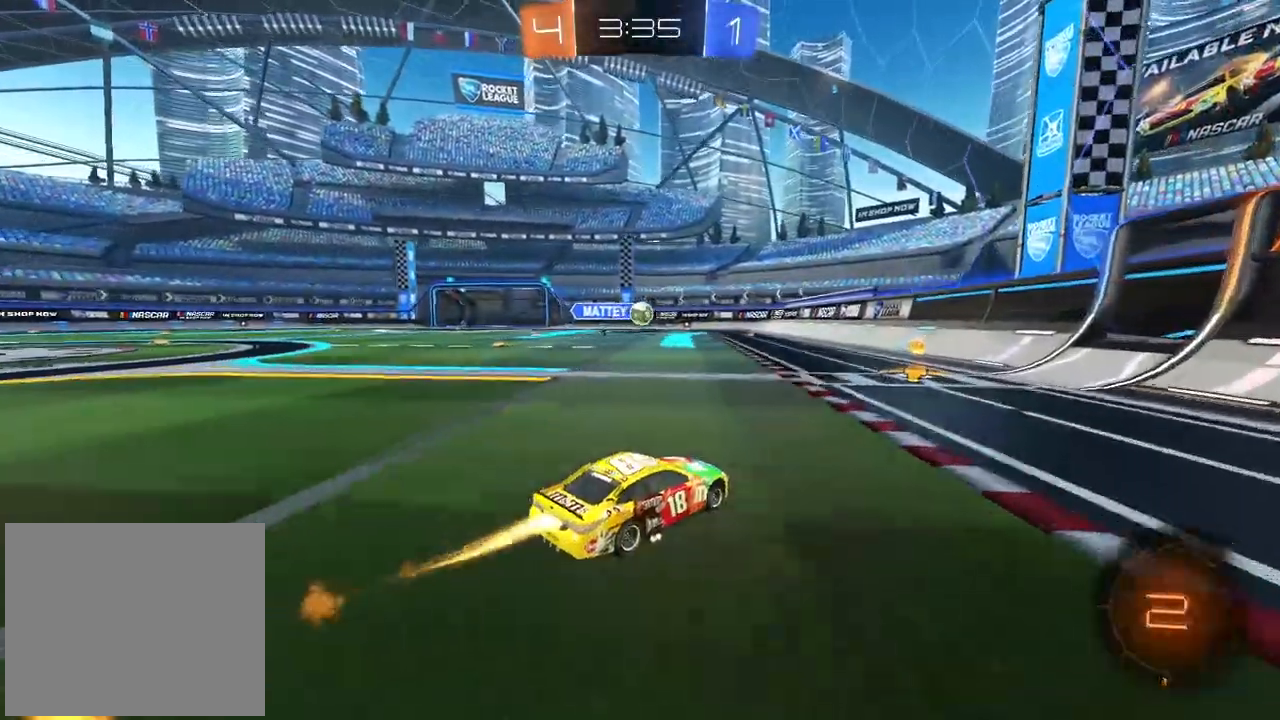
{"buttons": ["L1"], "left_stick": "left", "right_stick": "center", "events": [[117, "CIRCLE", "up"], [183, "left_stick", "left"], [283, "R2", "up"], [367, "L1", "down"]]}
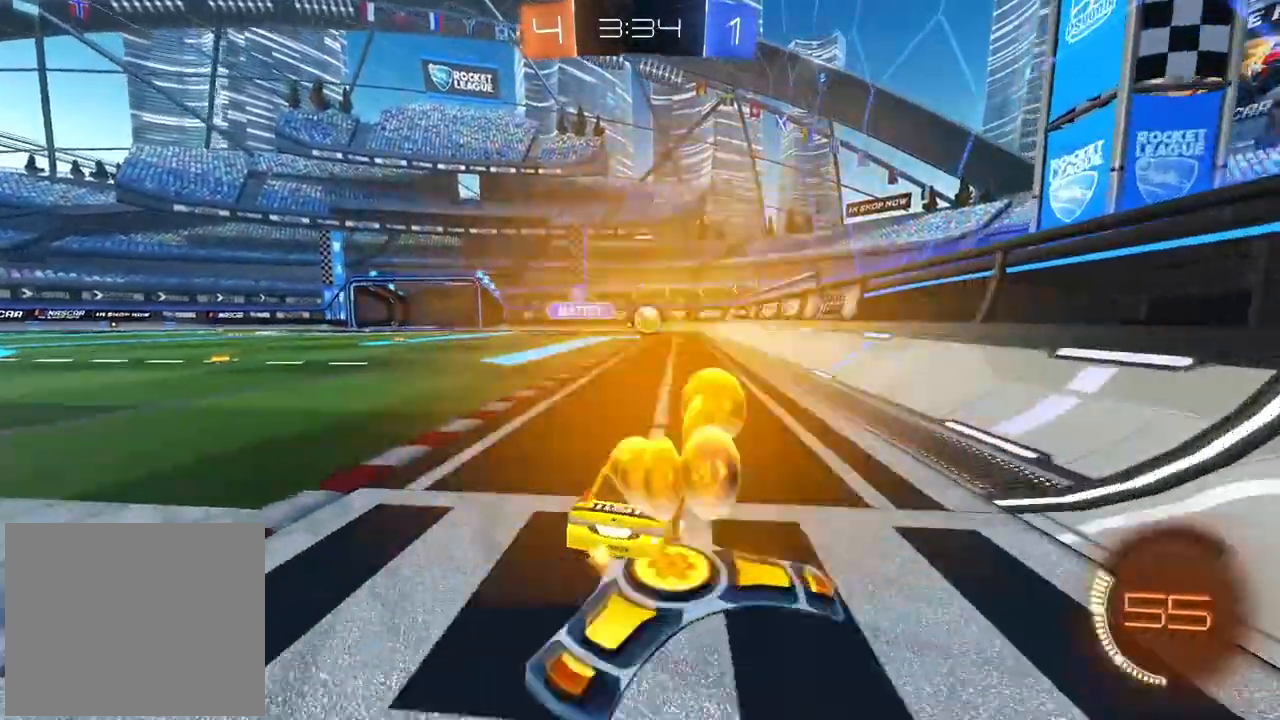
{"buttons": ["R2"], "left_stick": "left", "right_stick": "center", "events": [[33, "L1", "up"], [217, "R2", "down"]]}
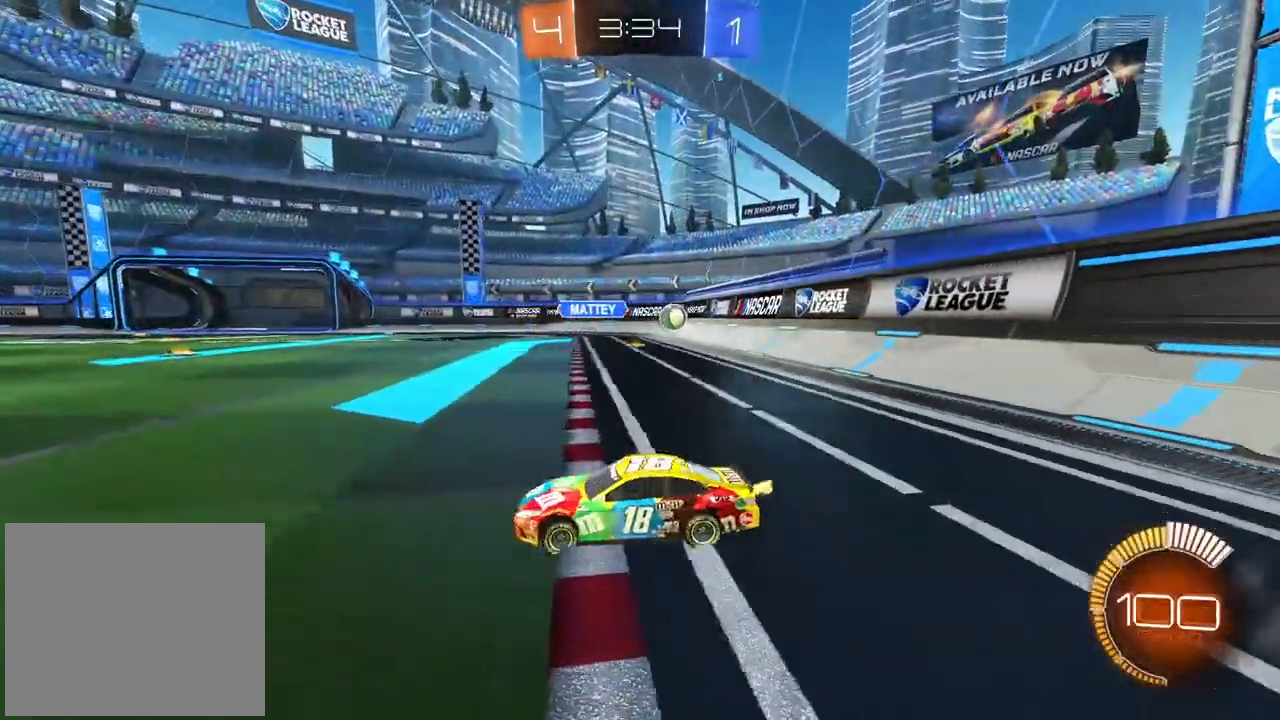
{"buttons": ["R2"], "left_stick": "left", "right_stick": "center", "events": []}
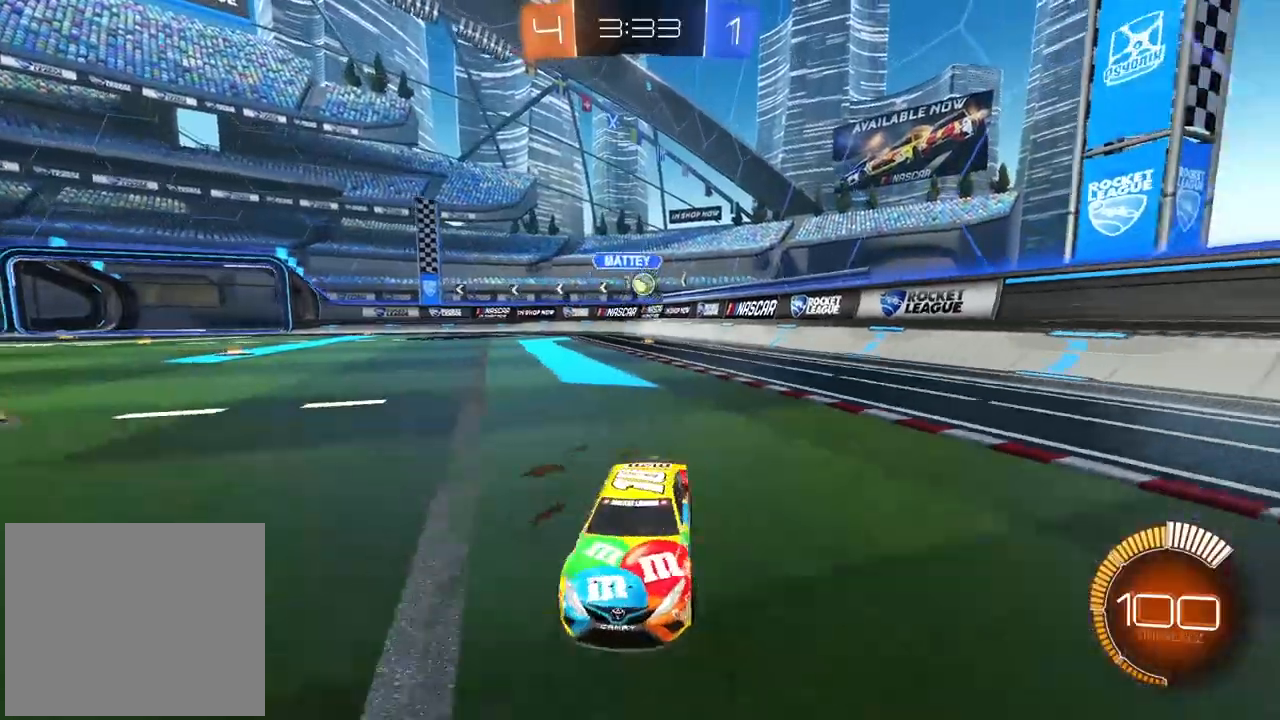
{"buttons": ["L1", "R2"], "left_stick": "left", "right_stick": "center", "events": [[500, "L1", "down"]]}
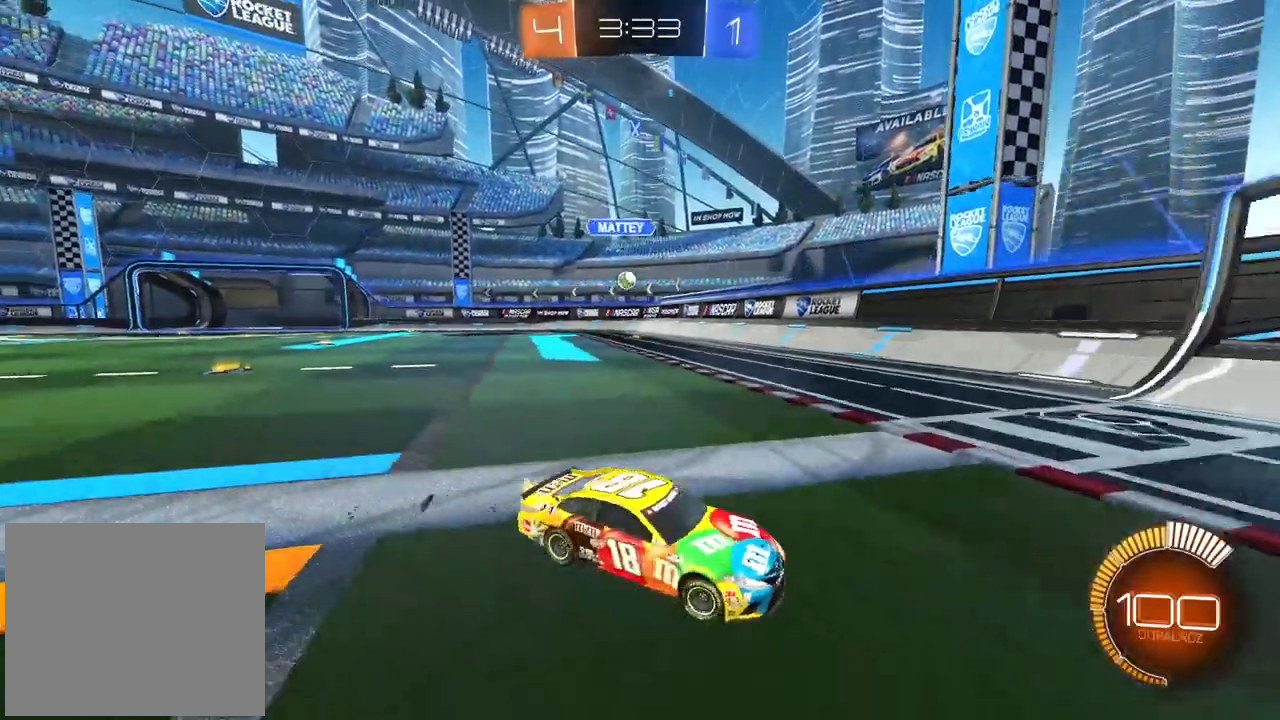
{"buttons": ["L2"], "left_stick": "right", "right_stick": "center", "events": [[150, "L1", "up"], [400, "R2", "up"], [400, "left_stick", "right"], [500, "L2", "down"]]}
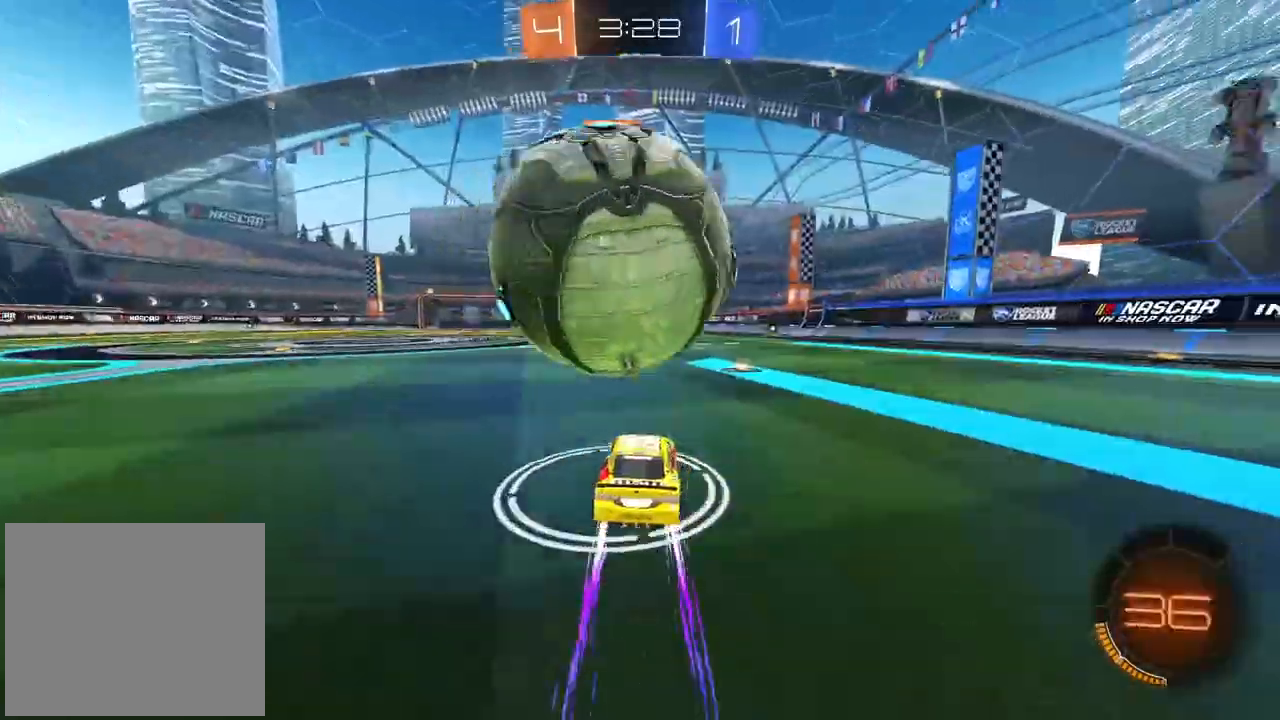
{"buttons": ["R2"], "left_stick": "left", "right_stick": "center", "events": [[133, "L2", "up"], [150, "R2", "down"], [200, "CIRCLE", "down"], [200, "left_stick", "center"], [400, "CIRCLE", "up"], [433, "left_stick", "left"]]}
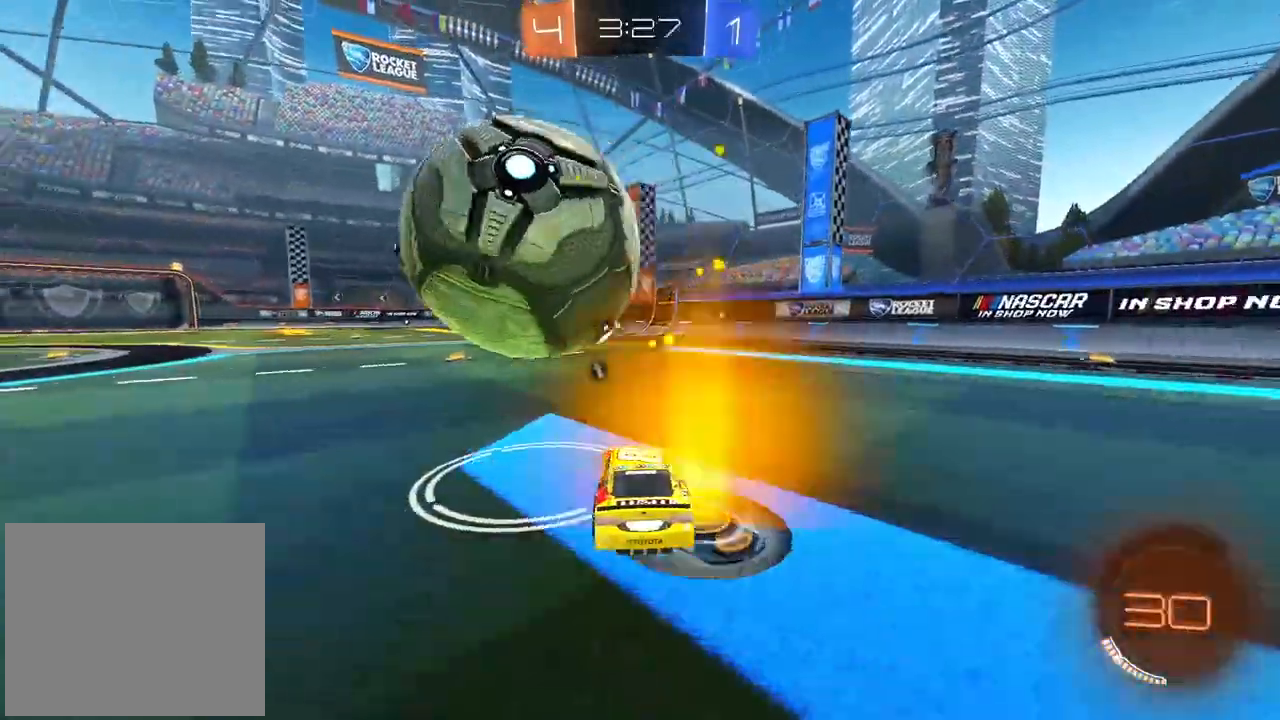
{"buttons": ["CIRCLE", "R2"], "left_stick": "right", "right_stick": "center", "events": [[33, "CIRCLE", "down"], [117, "left_stick", "center"], [167, "CIRCLE", "up"], [450, "CIRCLE", "down"], [483, "left_stick", "right"]]}
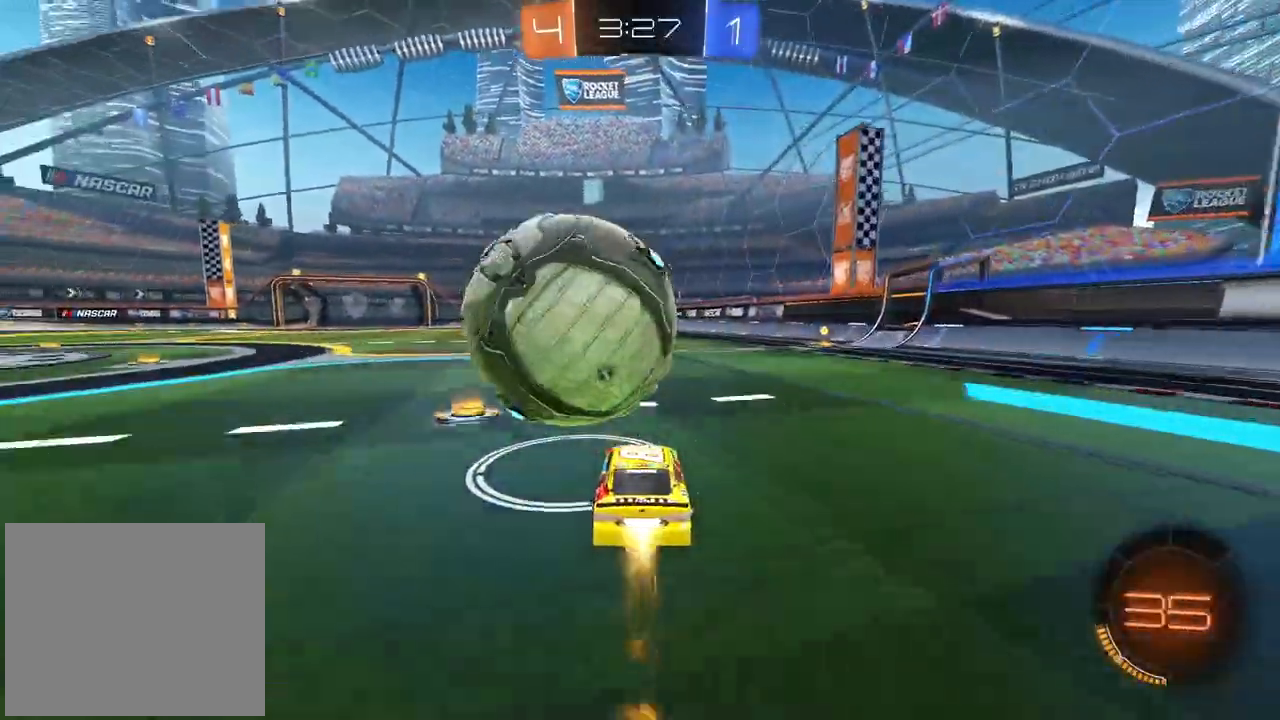
{"buttons": ["R2"], "left_stick": "center", "right_stick": "center", "events": [[100, "left_stick", "center"], [217, "CIRCLE", "up"], [250, "left_stick", "left"], [300, "R2", "up"], [417, "left_stick", "center"], [500, "R2", "down"]]}
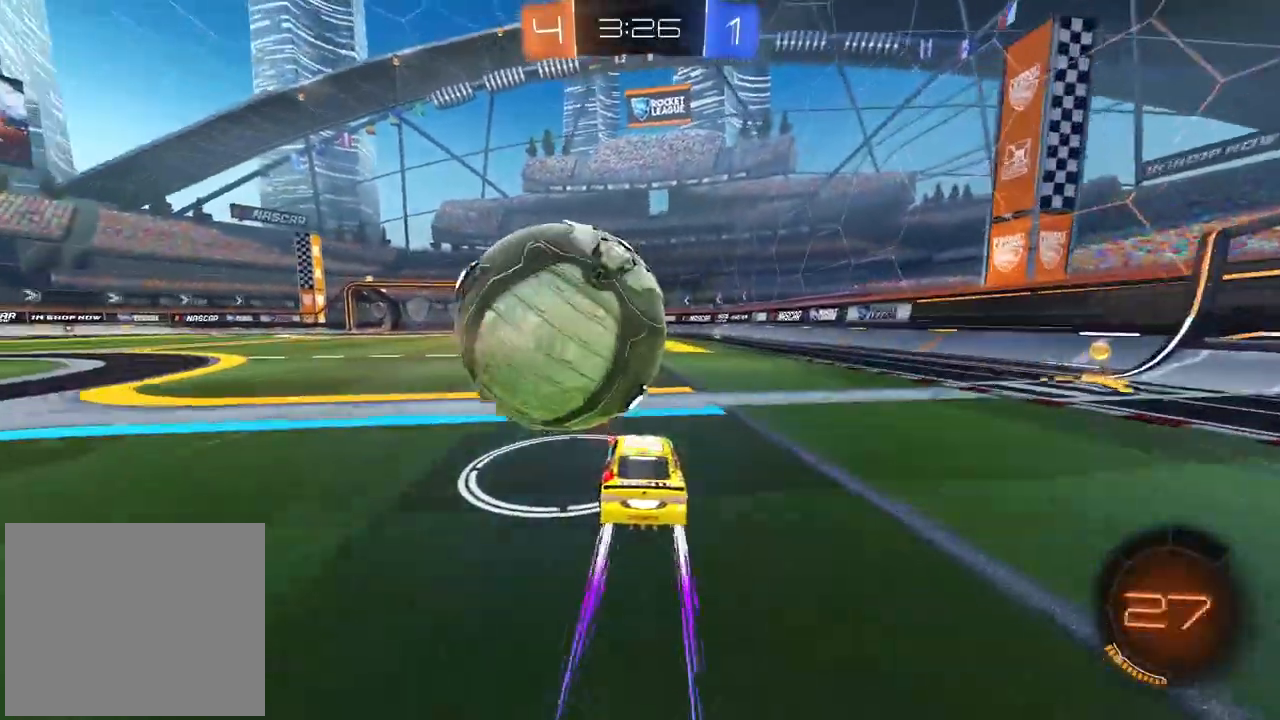
{"buttons": ["R2"], "left_stick": "center", "right_stick": "center", "events": [[317, "CIRCLE", "down"], [333, "CIRCLE", "up"], [383, "CIRCLE", "down"], [450, "CIRCLE", "up"]]}
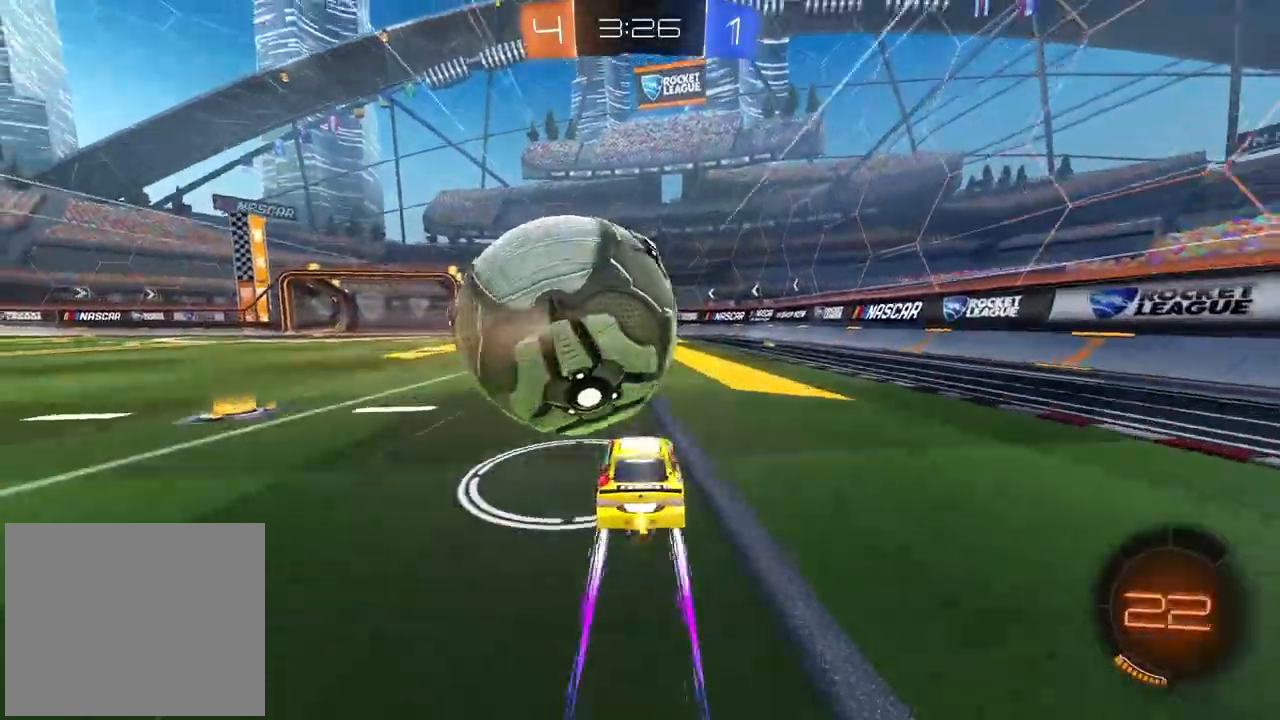
{"buttons": ["CIRCLE", "R2"], "left_stick": "center", "right_stick": "center", "events": [[33, "R2", "up"], [383, "R2", "down"], [450, "CIRCLE", "down"]]}
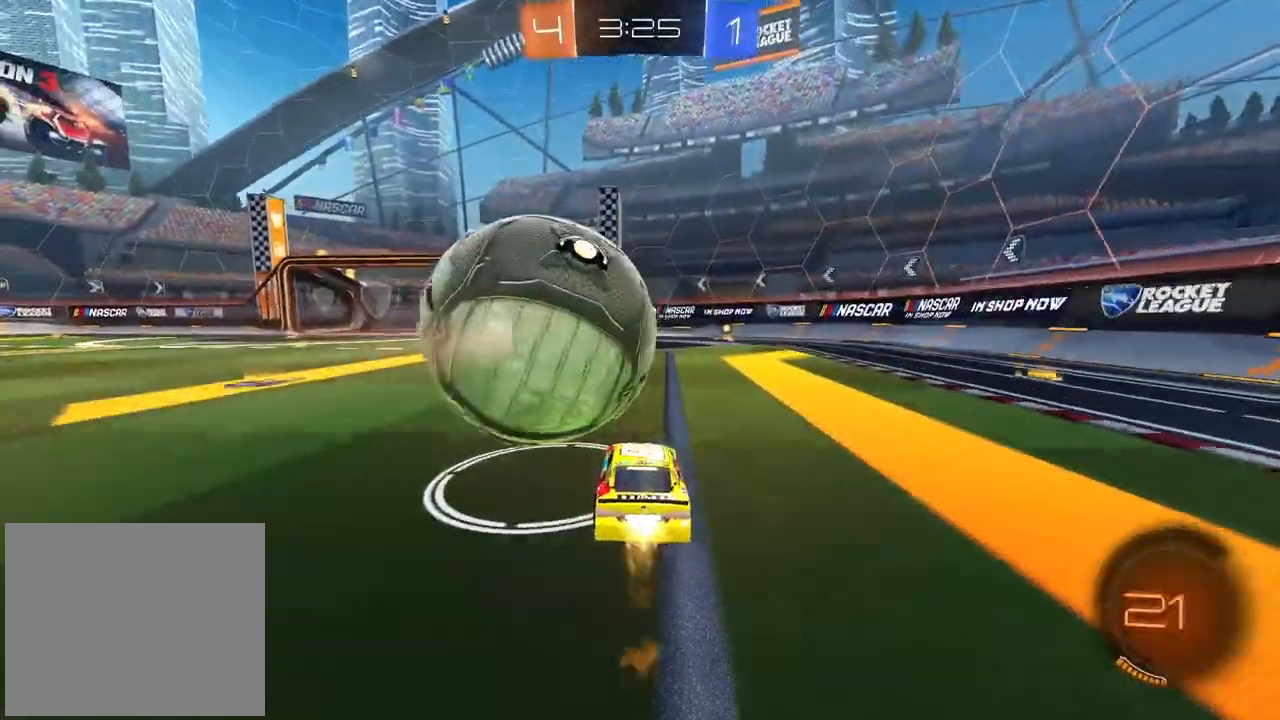
{"buttons": ["R2"], "left_stick": "center", "right_stick": "center", "events": [[83, "left_stick", "right"], [267, "left_stick", "center"], [450, "CIRCLE", "up"]]}
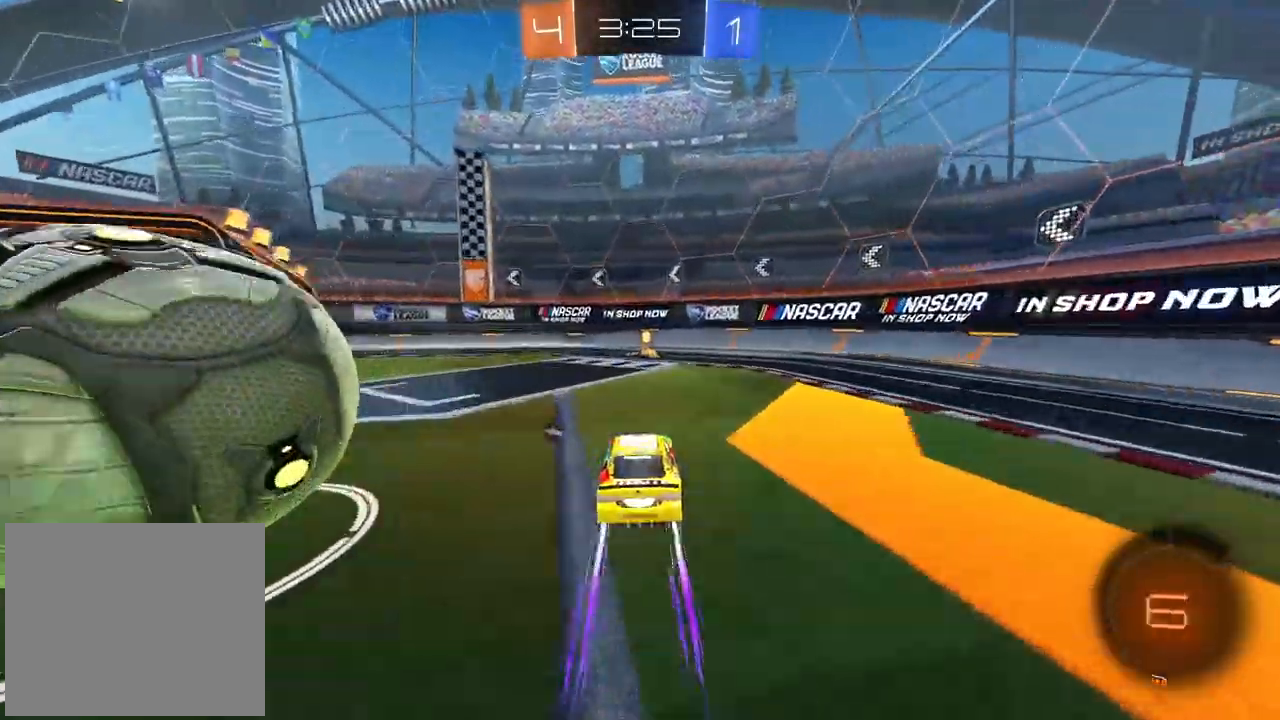
{"buttons": ["CIRCLE", "R2"], "left_stick": "center", "right_stick": "center", "events": [[83, "TRIANGLE", "down"], [183, "TRIANGLE", "up"], [350, "CIRCLE", "down"]]}
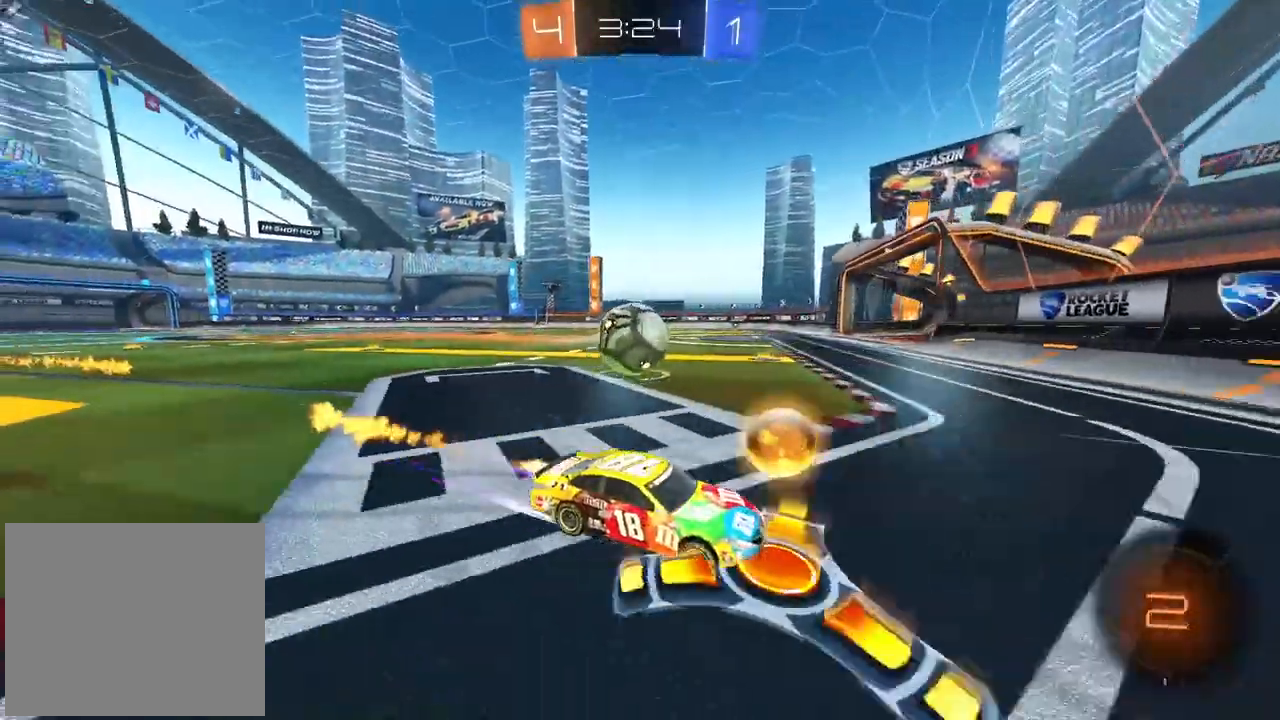
{"buttons": ["R2"], "left_stick": "left", "right_stick": "center", "events": [[33, "left_stick", "right"], [133, "left_stick", "center"], [367, "left_stick", "left"], [450, "CIRCLE", "up"]]}
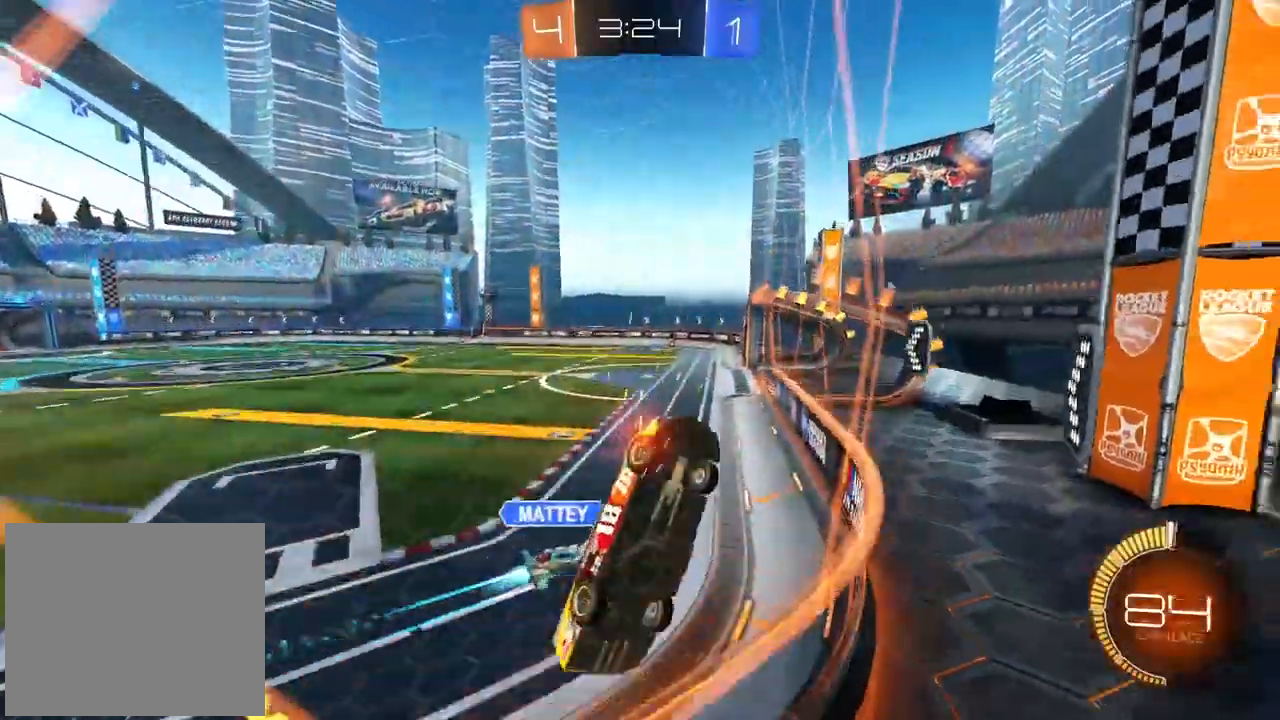
{"buttons": ["CIRCLE", "R2"], "left_stick": "left", "right_stick": "center", "events": [[50, "L2", "down"], [50, "R2", "up"], [133, "R2", "down"], [200, "L2", "up"], [233, "CIRCLE", "down"]]}
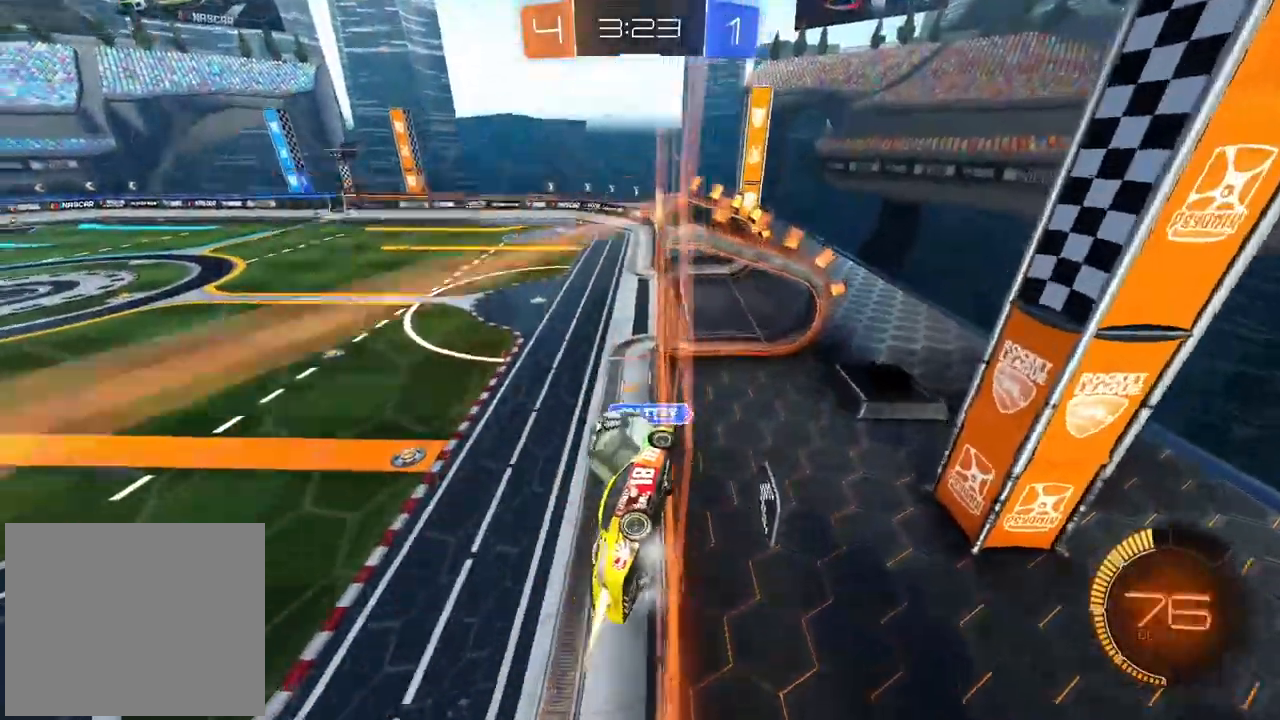
{"buttons": ["CIRCLE", "R2"], "left_stick": "center", "right_stick": "center", "events": [[83, "left_stick", "center"], [167, "CIRCLE", "up"], [217, "L2", "down"], [233, "left_stick", "left"], [417, "L2", "up"], [467, "CIRCLE", "down"], [500, "left_stick", "center"]]}
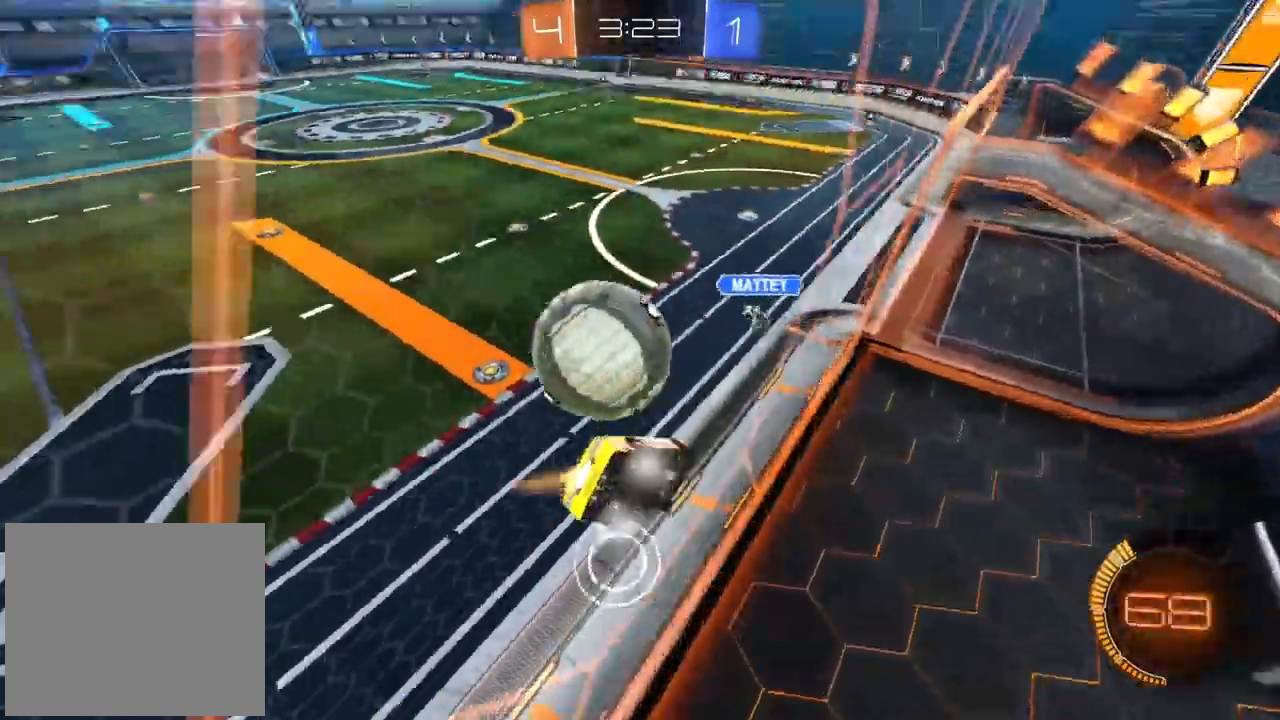
{"buttons": ["CIRCLE", "R2"], "left_stick": "center", "right_stick": "center", "events": []}
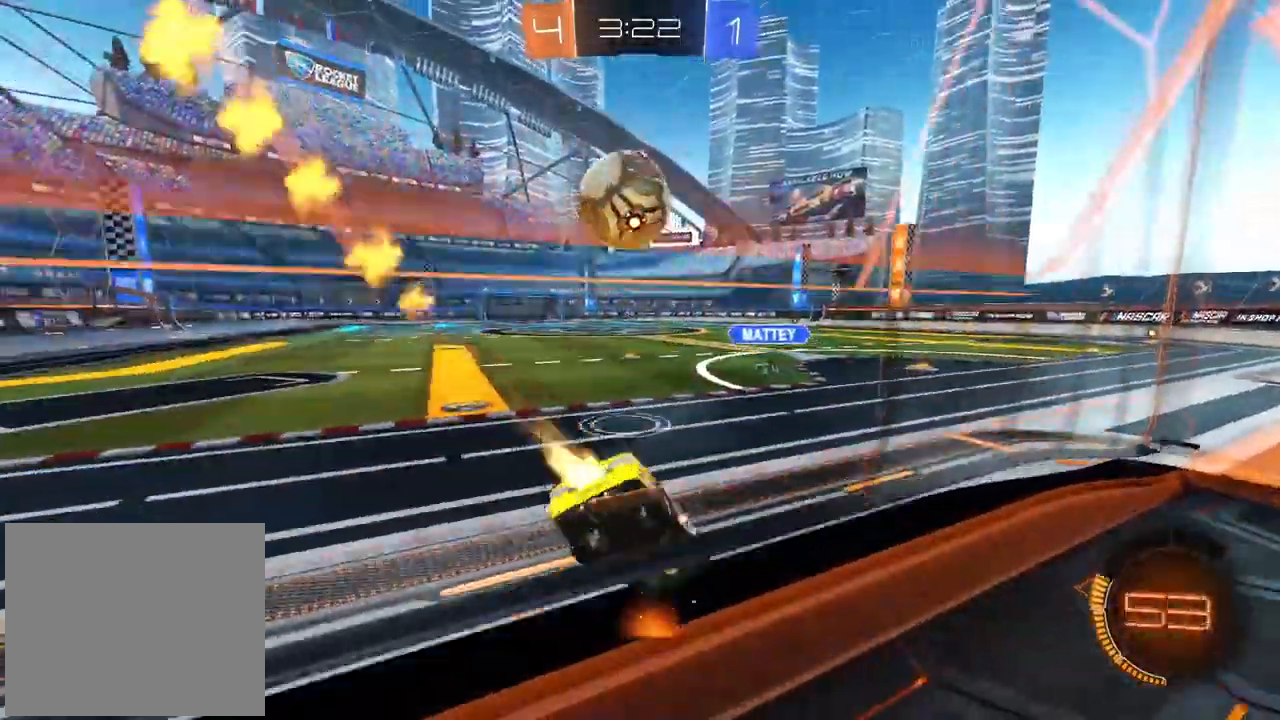
{"buttons": ["CROSS", "CIRCLE", "R2"], "left_stick": "center", "right_stick": "center", "events": [[350, "left_stick", "down-right"], [400, "CROSS", "down"], [450, "left_stick", "down-left"], [500, "left_stick", "center"]]}
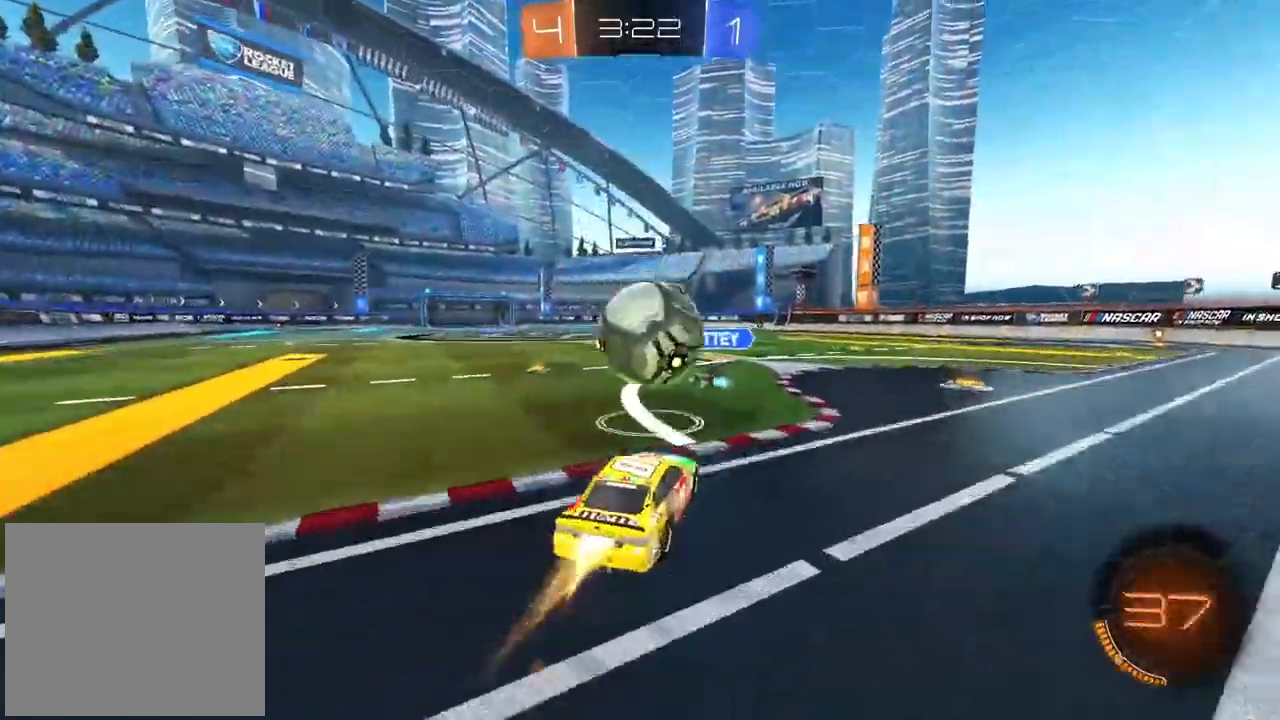
{"buttons": ["R2"], "left_stick": "center", "right_stick": "center", "events": [[133, "CIRCLE", "up"], [133, "CROSS", "up"], [133, "left_stick", "up"], [217, "CIRCLE", "down"], [233, "CROSS", "down"], [317, "L3", "down"], [400, "L3", "up"], [417, "CIRCLE", "up"], [417, "CROSS", "up"], [483, "left_stick", "center"]]}
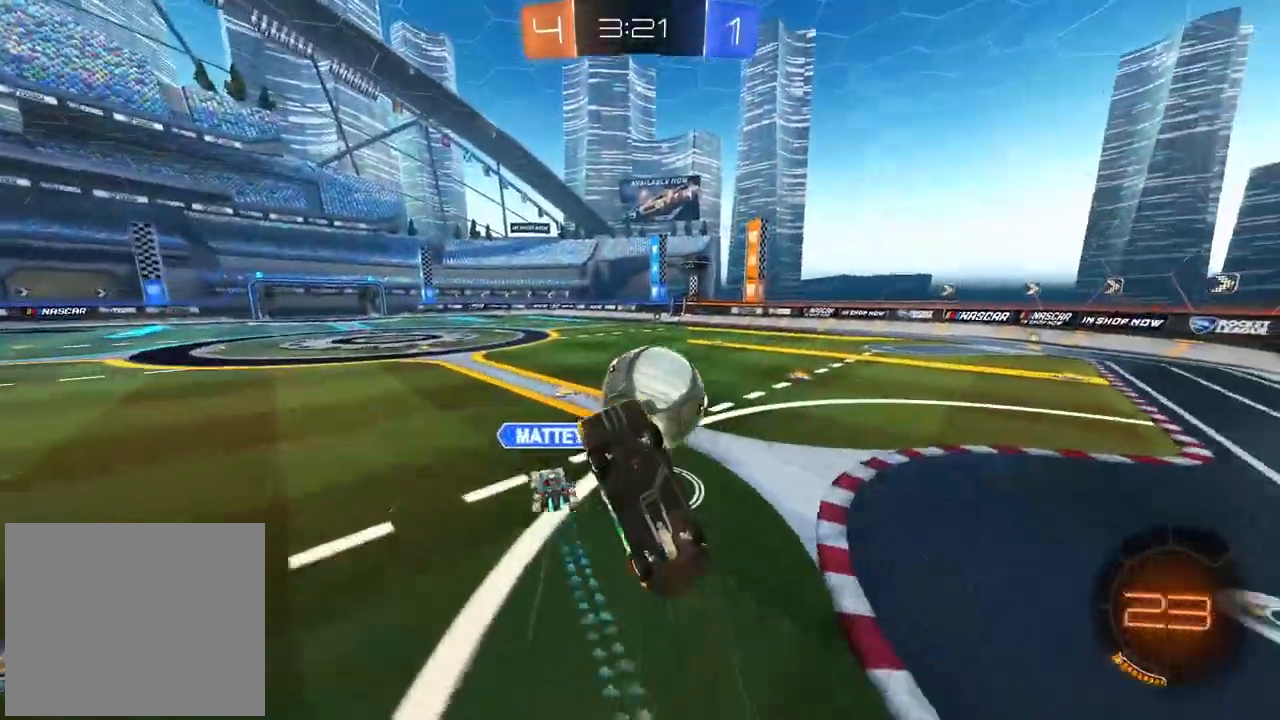
{"buttons": [], "left_stick": "center", "right_stick": "center", "events": [[383, "R2", "up"]]}
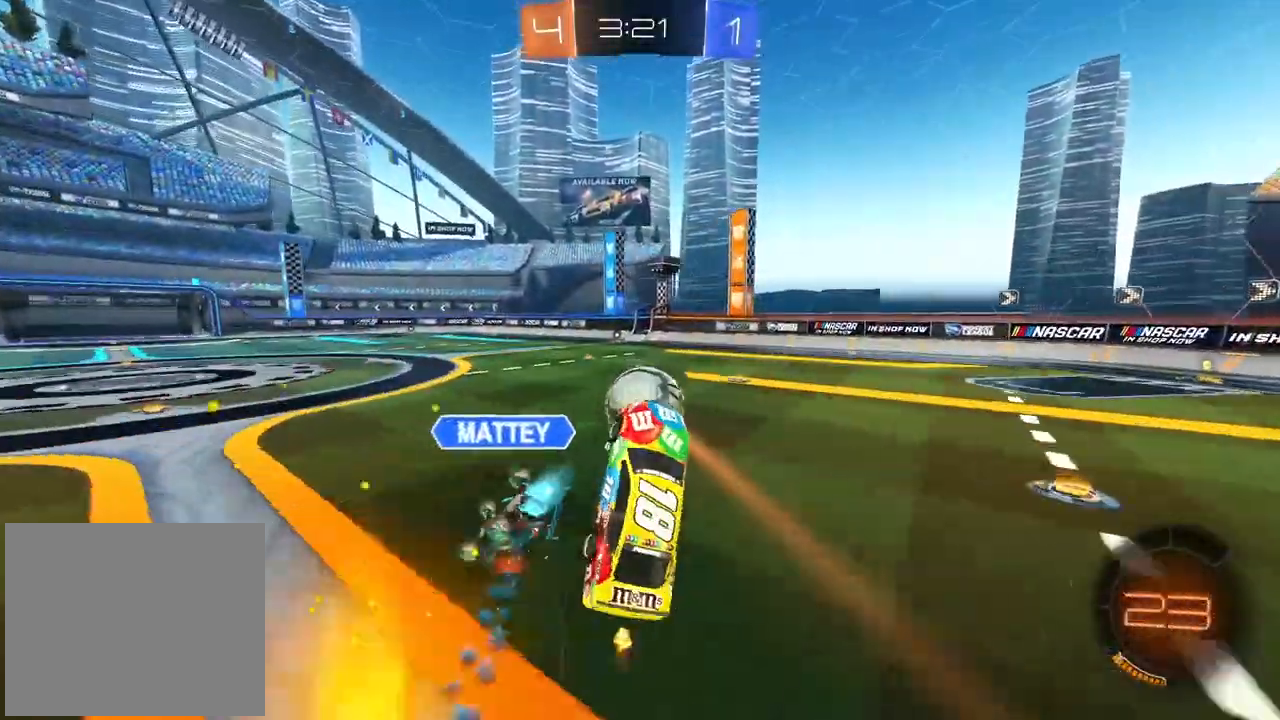
{"buttons": ["CIRCLE", "R2"], "left_stick": "center", "right_stick": "center"}
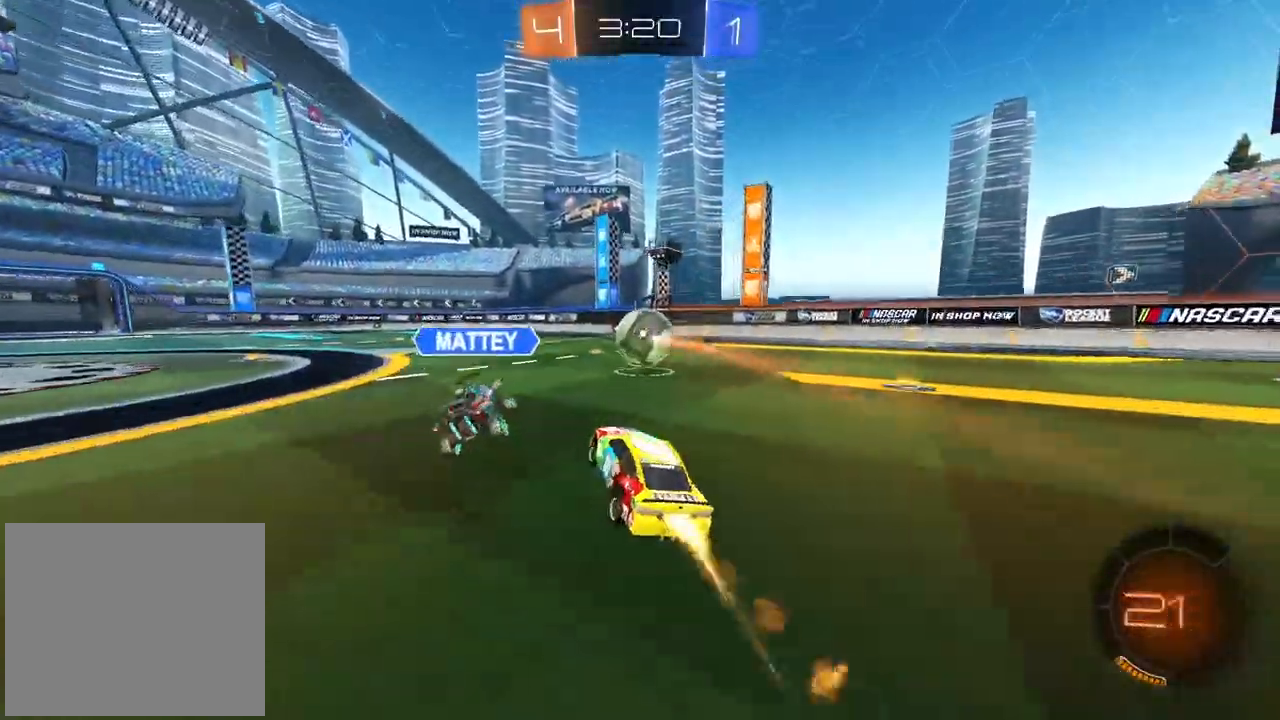
{"buttons": ["R2"], "left_stick": "right", "right_stick": "center", "events": [[267, "CIRCLE", "up"], [467, "left_stick", "right"]]}
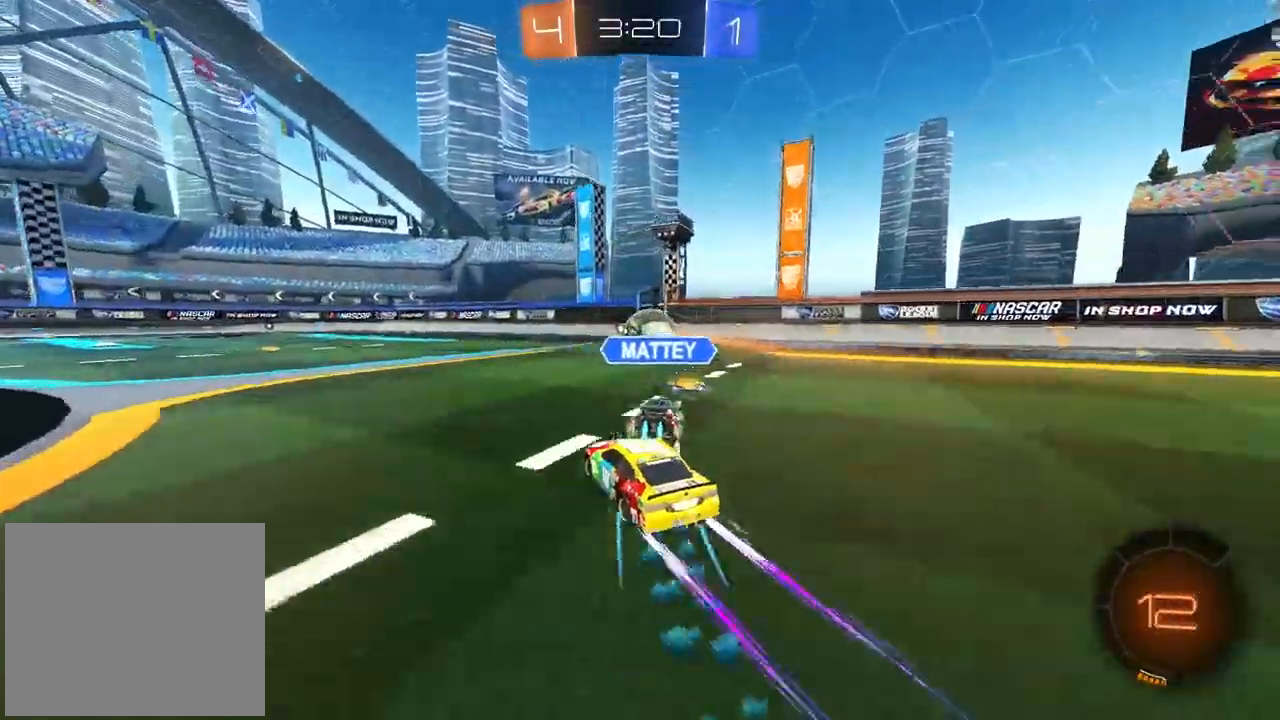
{"buttons": ["R2"], "left_stick": "center", "right_stick": "center", "events": [[133, "left_stick", "center"]]}
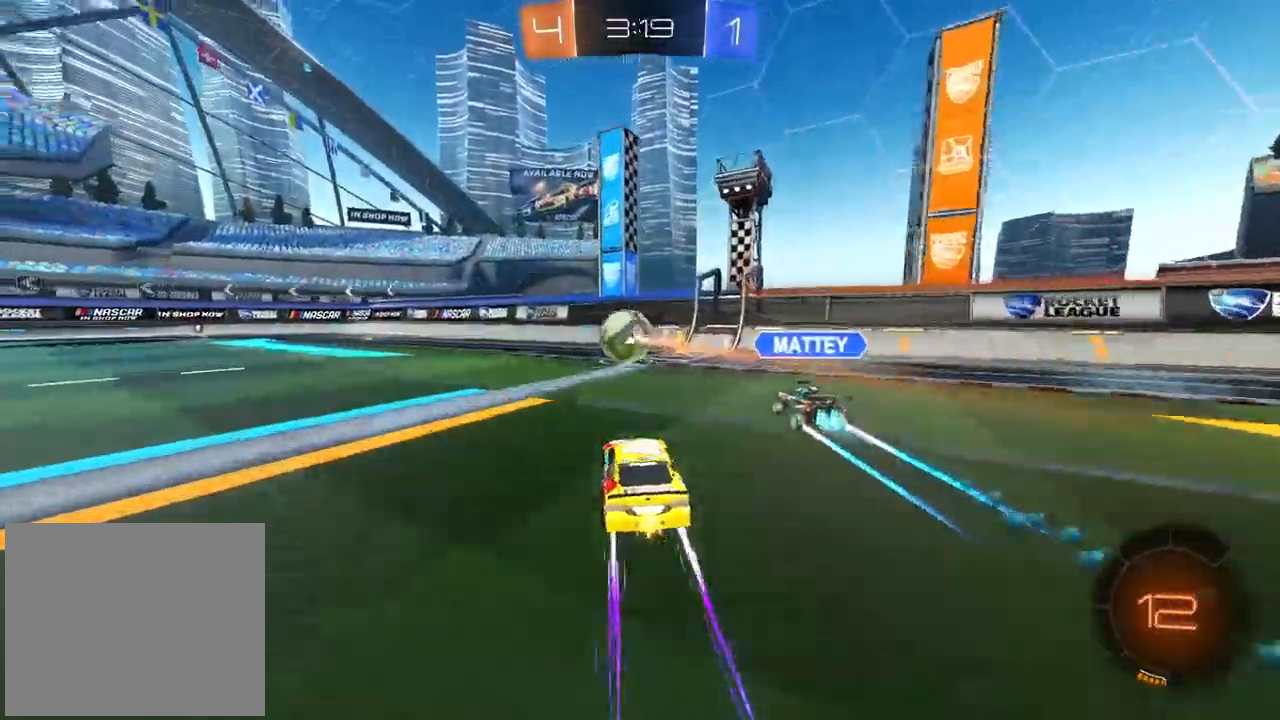
{"buttons": ["R2"], "left_stick": "center", "right_stick": "center", "events": []}